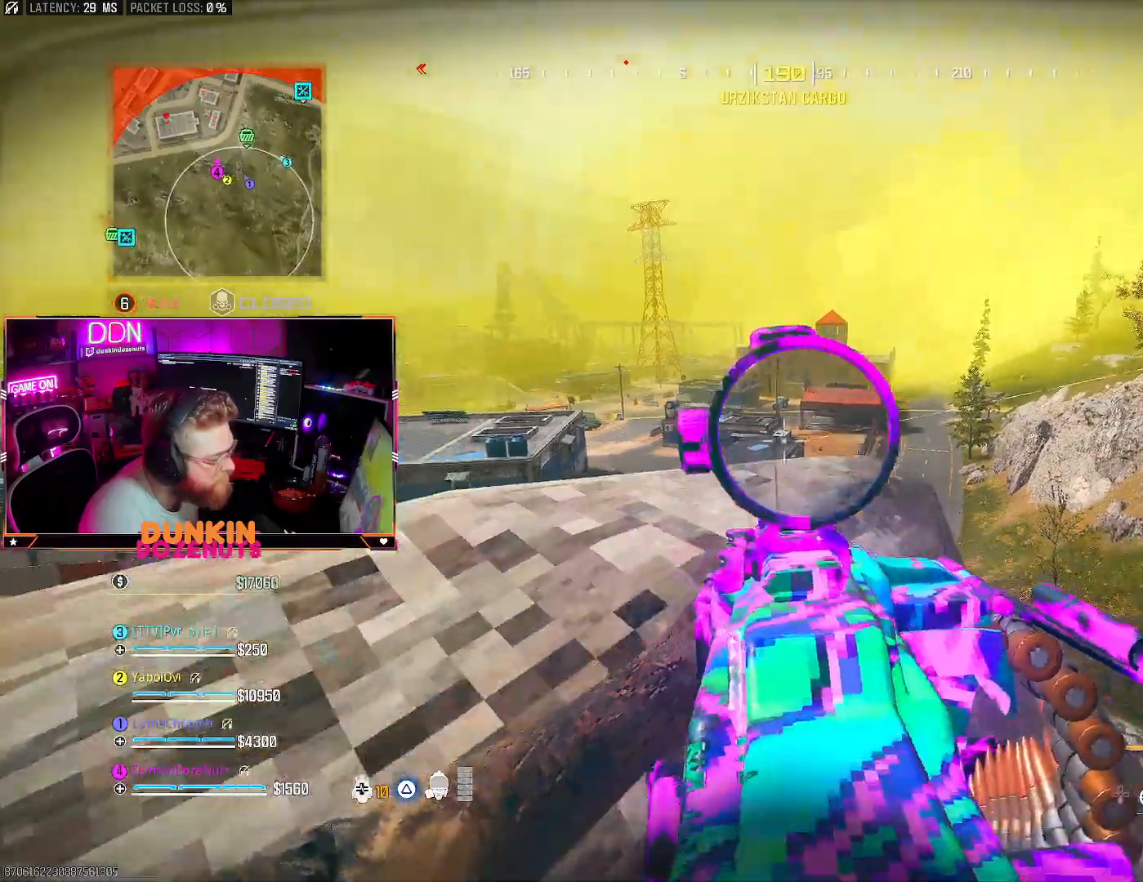
Gameplay with a controller (PlayStation layout); each line is a JSON object with the inputs held at the frame after it. "events" lists button and stick changes between this image and that frame as [ms after this image, input, new state], when the widget could be followed in between.
{"buttons": ["CIRCLE"], "left_stick": "down", "right_stick": "left", "events": [[133, "CIRCLE", "down"], [183, "right_stick", "left"], [233, "right_stick", "center"], [300, "right_stick", "left"], [350, "left_stick", "down"]]}
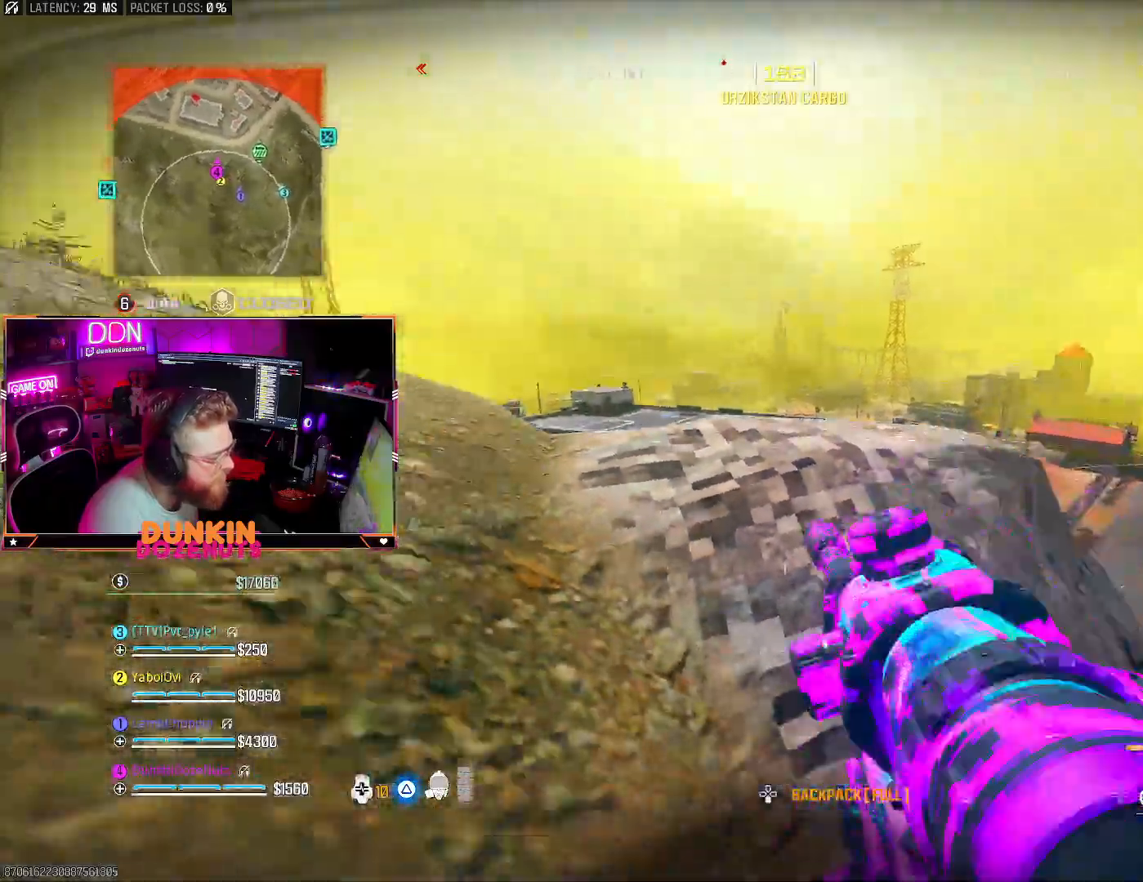
{"buttons": [], "left_stick": "right", "right_stick": "center", "events": [[33, "right_stick", "center"], [117, "CIRCLE", "up"], [117, "DPAD_DOWN", "down"], [150, "left_stick", "center"], [217, "DPAD_DOWN", "up"], [400, "left_stick", "right"]]}
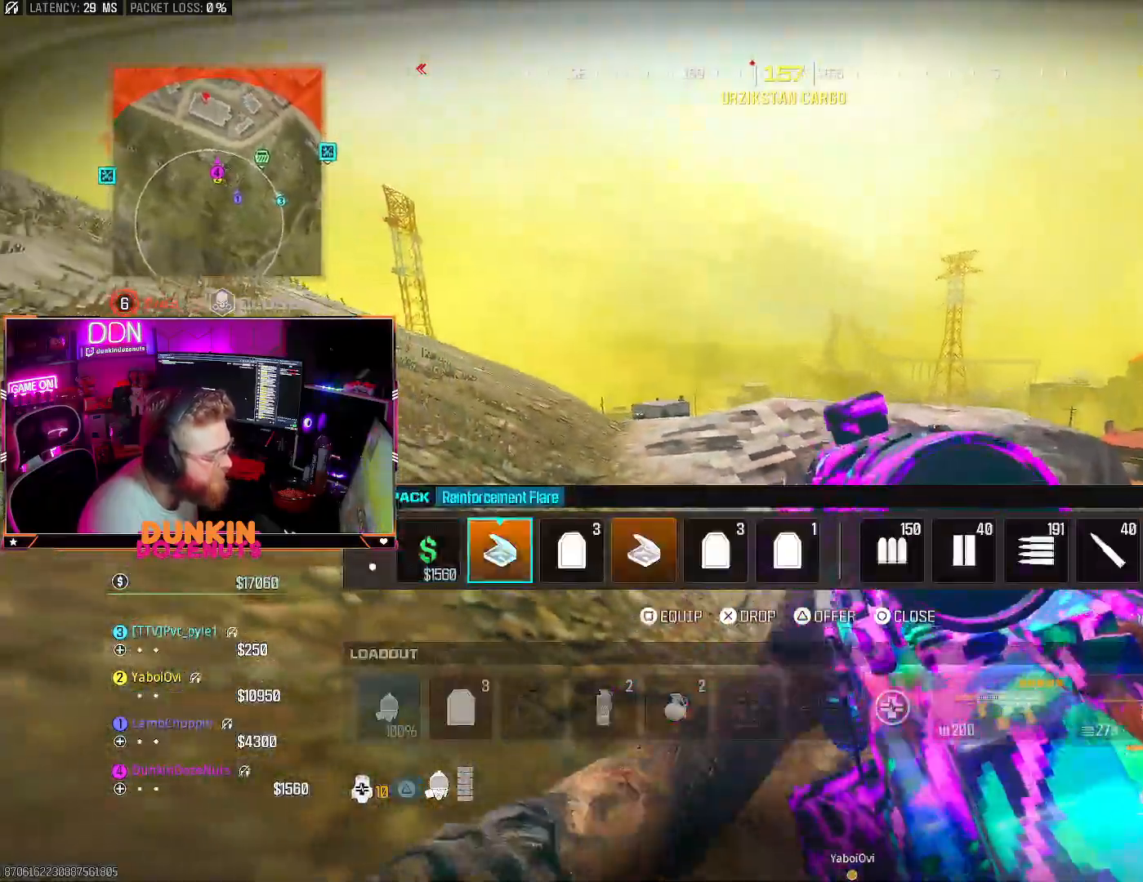
{"buttons": [], "left_stick": "center", "right_stick": "center", "events": [[17, "left_stick", "center"], [200, "SQUARE", "down"], [300, "SQUARE", "up"], [400, "CIRCLE", "down"], [483, "CIRCLE", "up"]]}
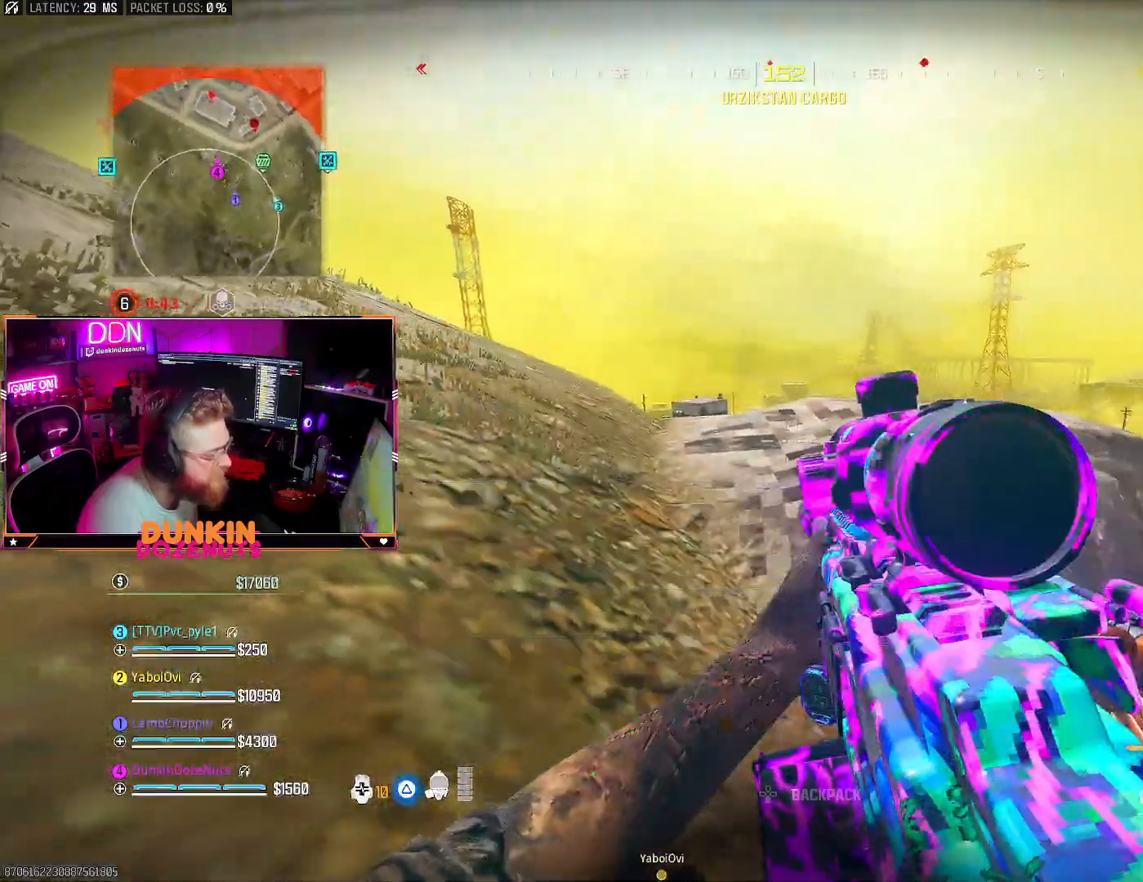
{"buttons": ["CROSS"], "left_stick": "center", "right_stick": "center", "events": [[183, "right_stick", "down"], [283, "right_stick", "right"], [367, "right_stick", "center"], [483, "CROSS", "down"]]}
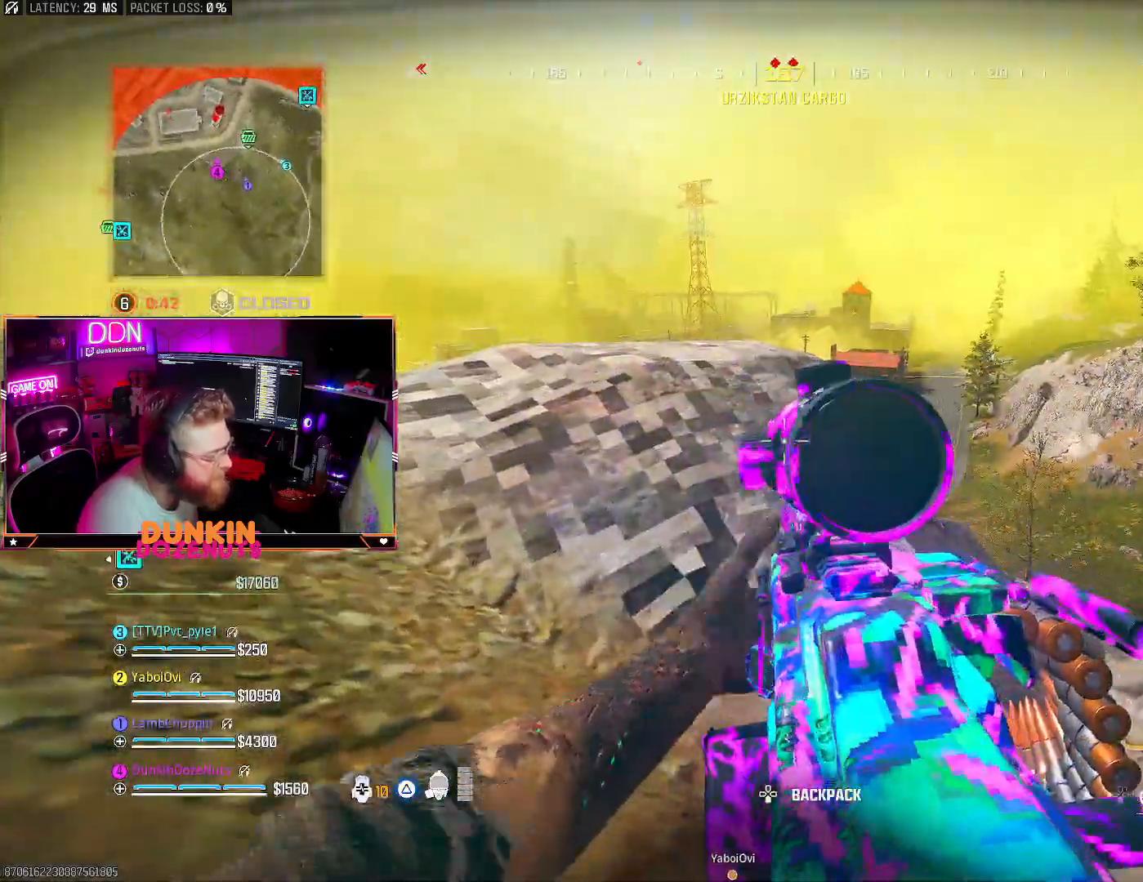
{"buttons": ["L2"], "left_stick": "up-left", "right_stick": "left", "events": [[67, "left_stick", "up"], [117, "CROSS", "up"], [117, "L2", "down"], [400, "right_stick", "left"], [433, "left_stick", "up-left"]]}
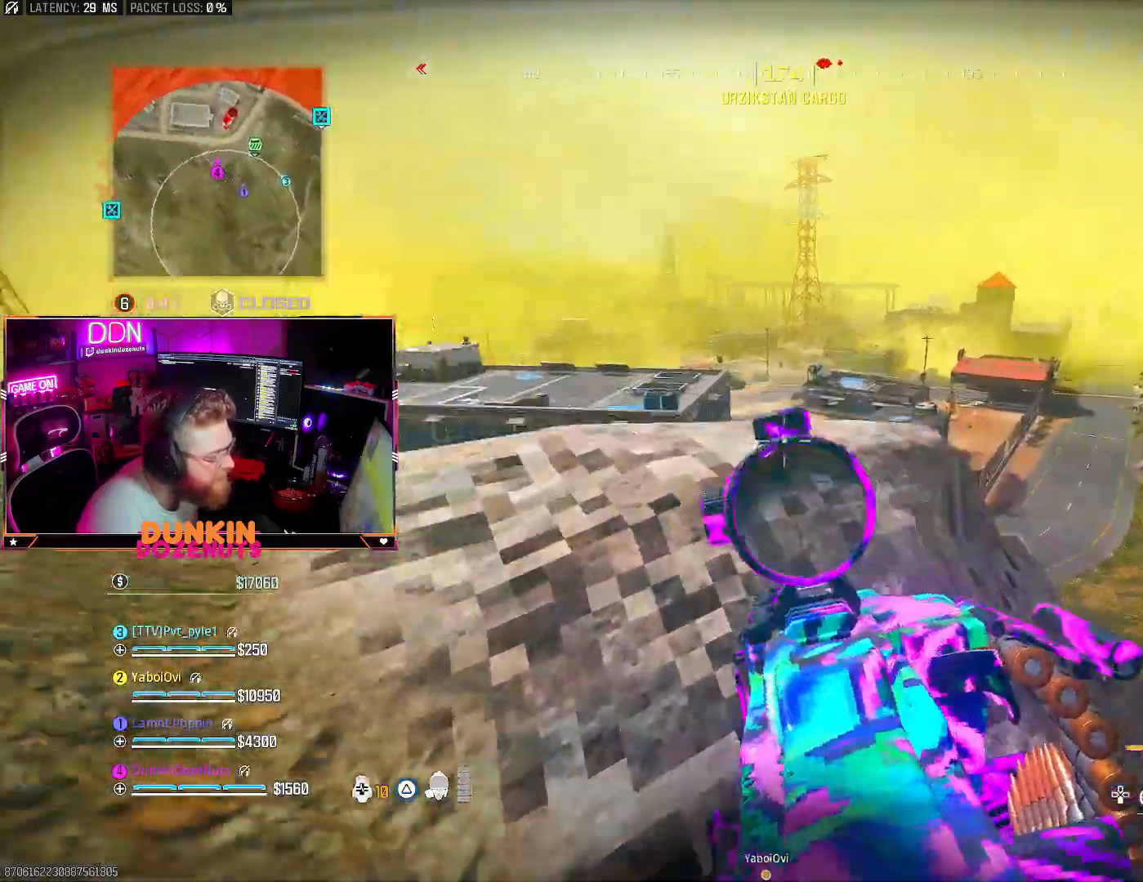
{"buttons": ["L2"], "left_stick": "center", "right_stick": "left", "events": [[17, "right_stick", "center"], [200, "left_stick", "center"], [267, "left_stick", "right"], [317, "left_stick", "down-right"], [350, "right_stick", "left"], [483, "left_stick", "center"]]}
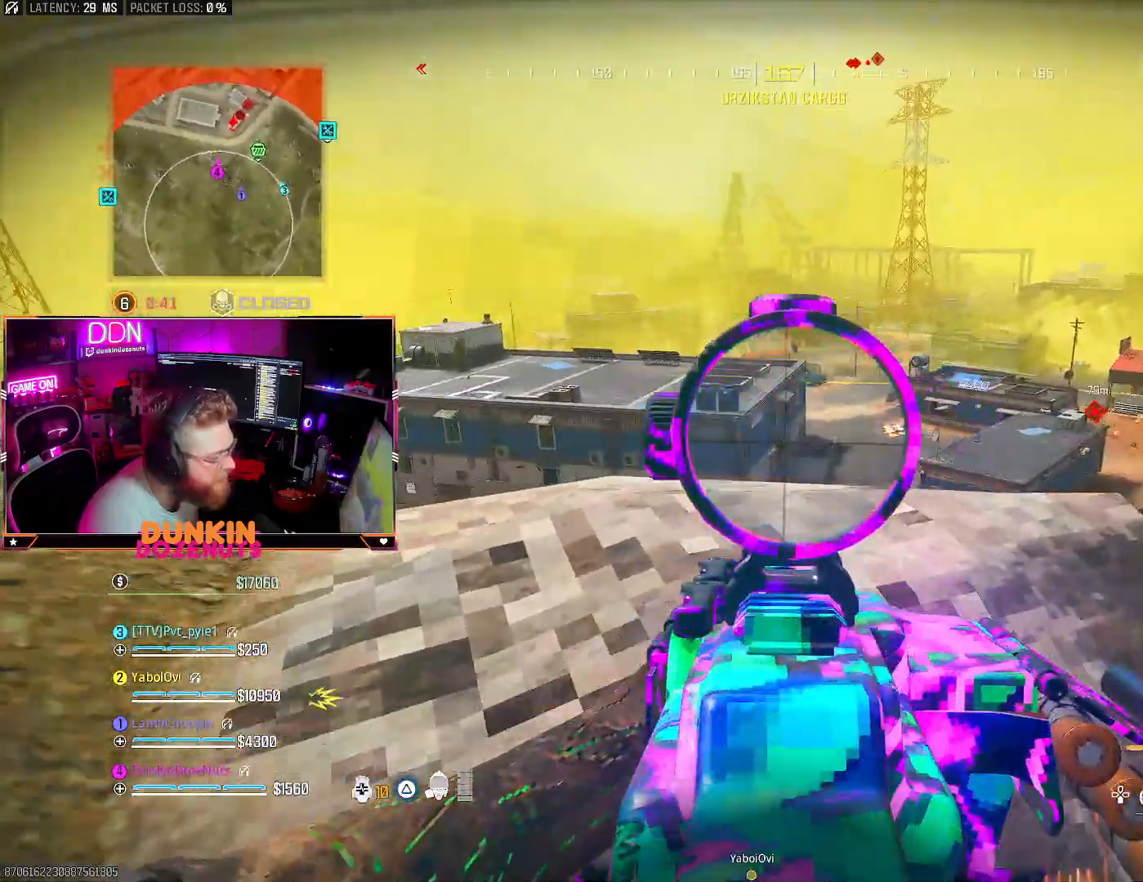
{"buttons": ["L2"], "left_stick": "center", "right_stick": "center", "events": [[17, "right_stick", "center"], [100, "right_stick", "right"], [183, "left_stick", "left"], [367, "left_stick", "center"], [383, "right_stick", "center"]]}
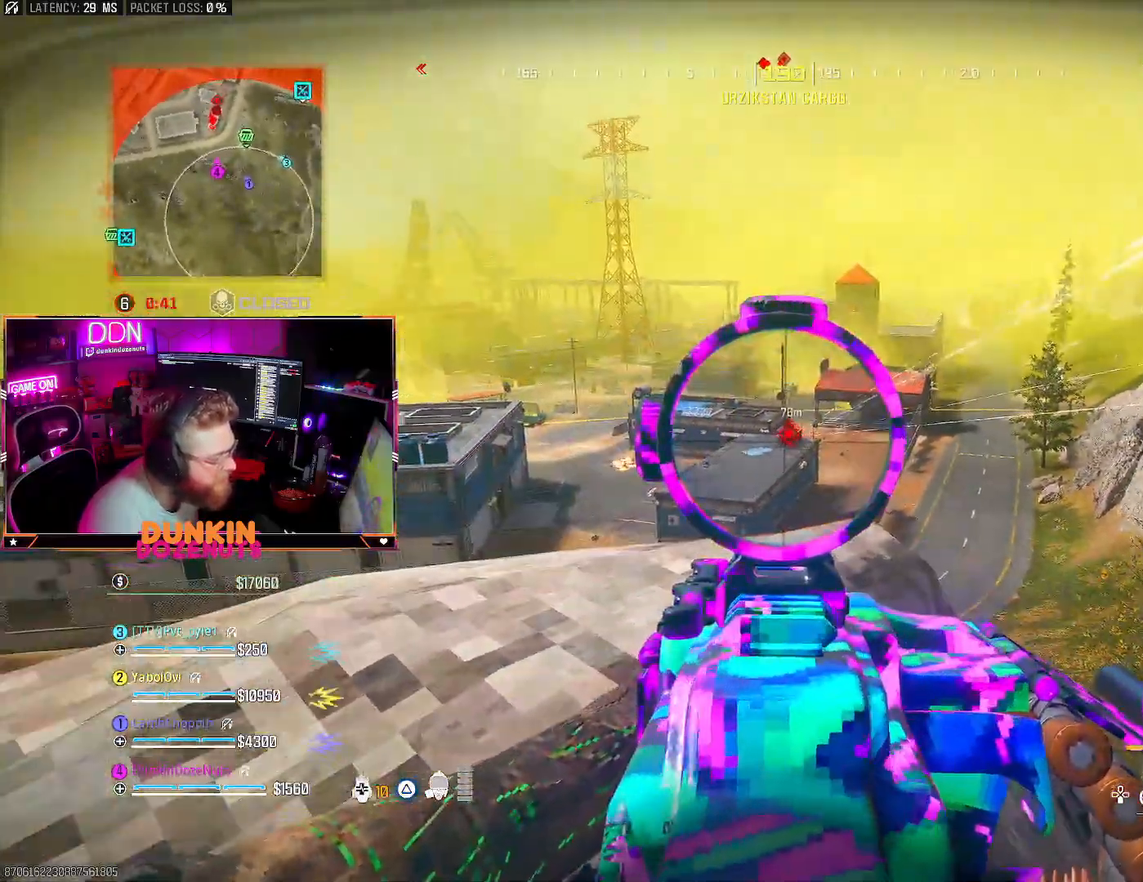
{"buttons": ["R1"], "left_stick": "center", "right_stick": "up", "events": [[367, "right_stick", "up"], [433, "L2", "up"], [483, "R1", "down"]]}
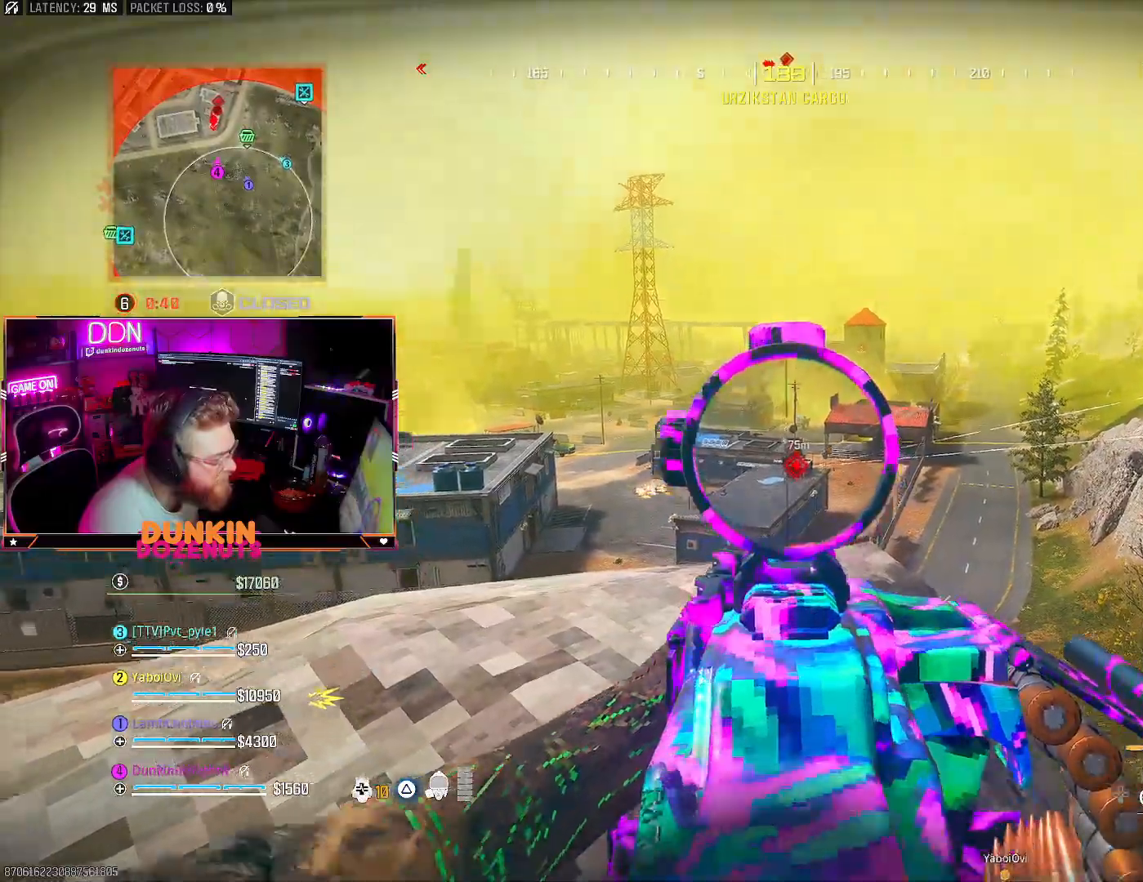
{"buttons": [], "left_stick": "center", "right_stick": "up", "events": [[33, "left_stick", "down"], [133, "left_stick", "center"], [167, "R1", "up"]]}
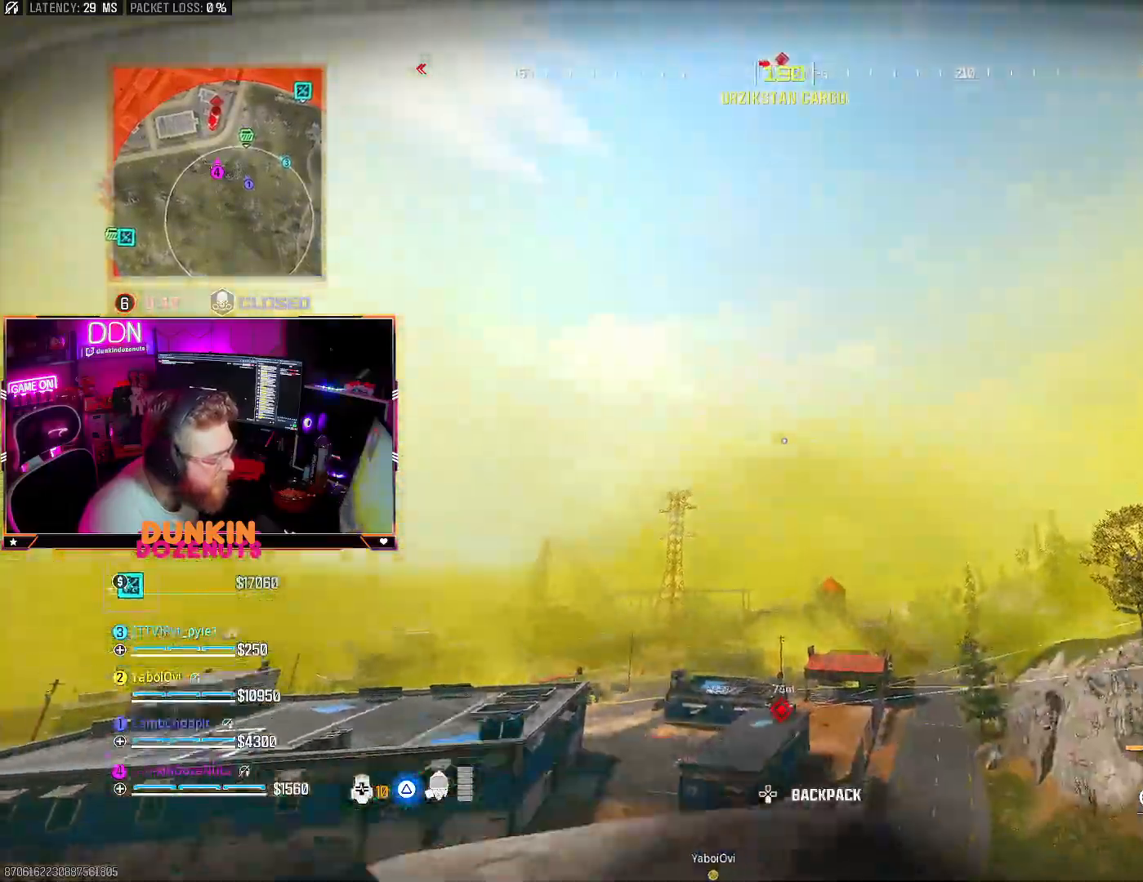
{"buttons": ["R1"], "left_stick": "center", "right_stick": "center", "events": [[150, "right_stick", "center"], [300, "R1", "down"], [433, "R1", "up"], [500, "R1", "down"]]}
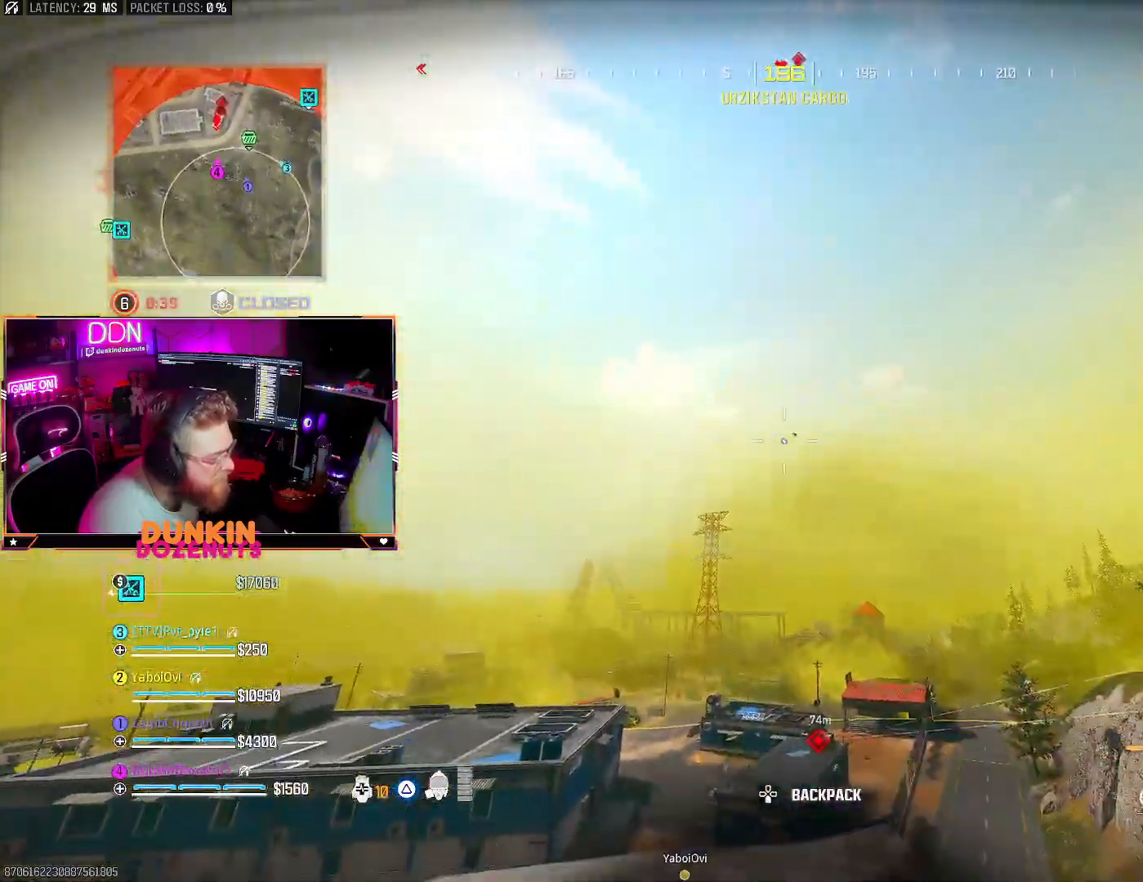
{"buttons": [], "left_stick": "center", "right_stick": "center", "events": [[133, "R1", "up"], [183, "R1", "down"], [283, "R1", "up"]]}
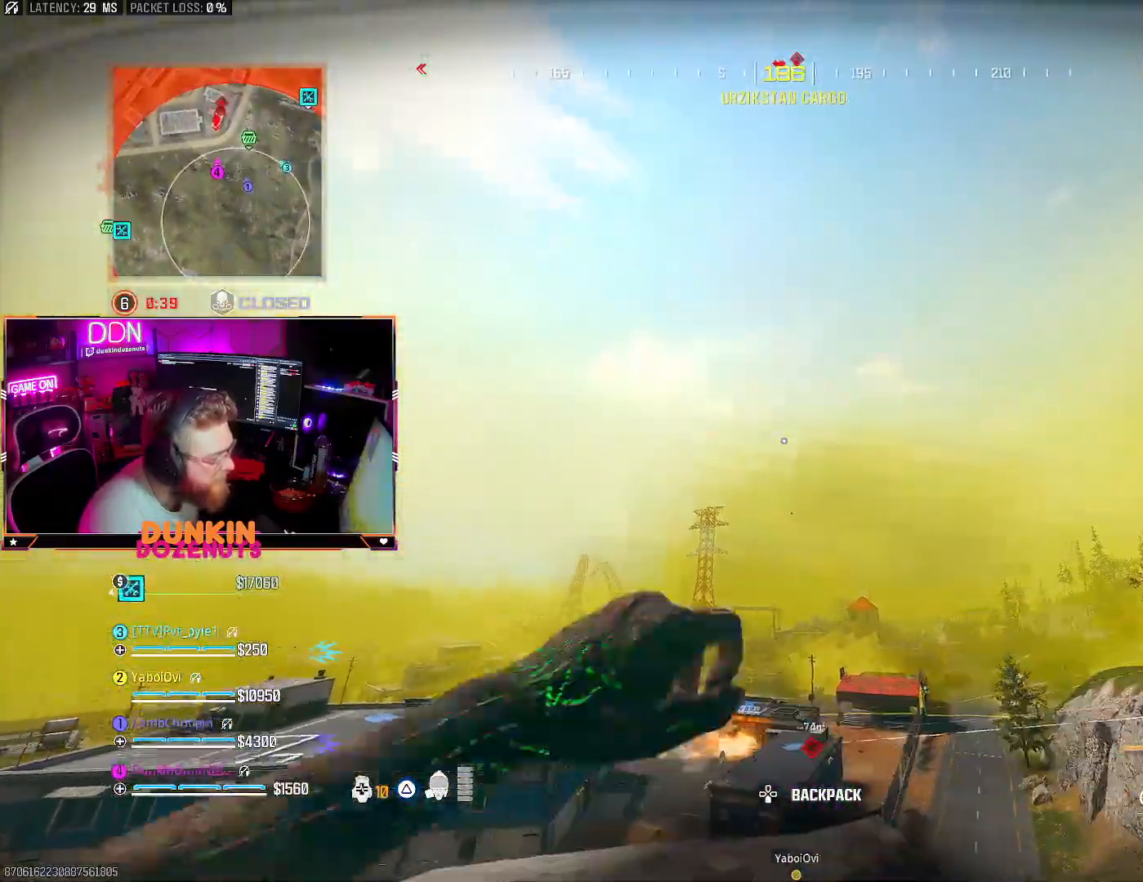
{"buttons": [], "left_stick": "center", "right_stick": "down", "events": [[450, "right_stick", "down"]]}
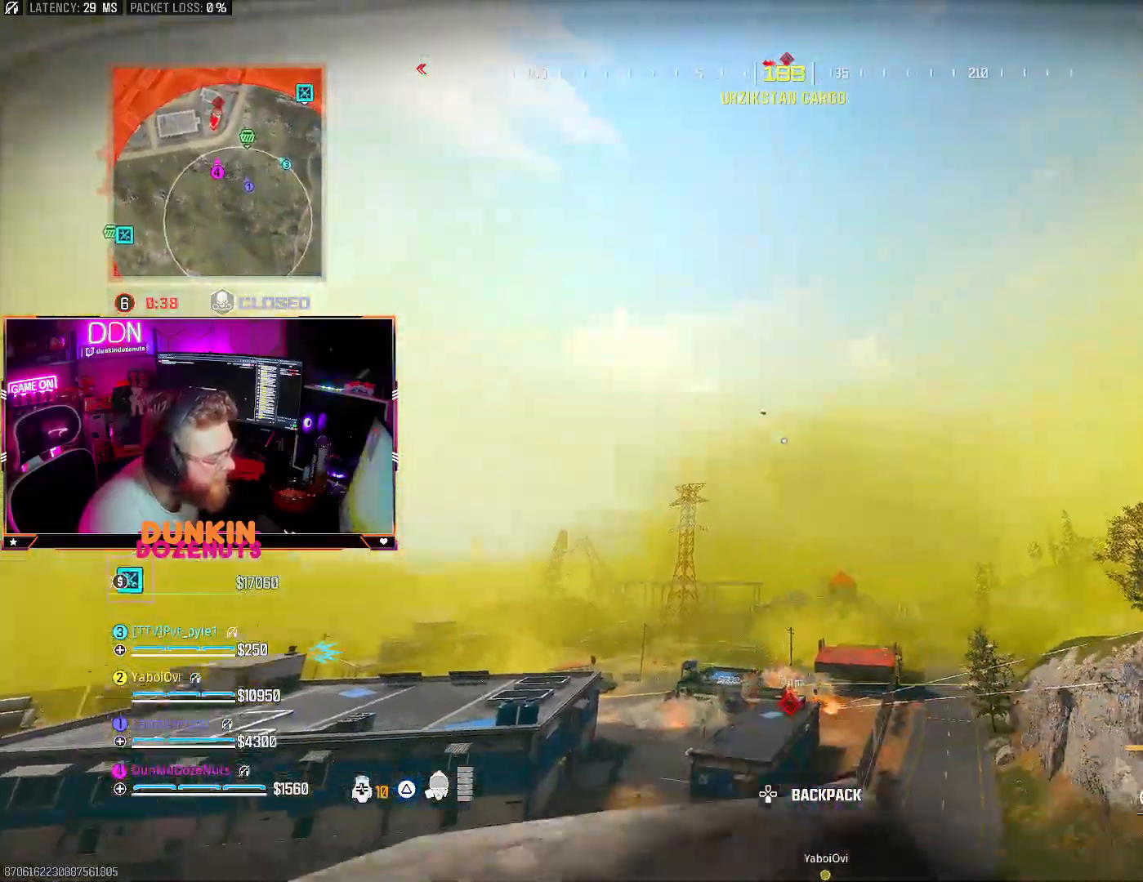
{"buttons": [], "left_stick": "center", "right_stick": "center", "events": [[217, "right_stick", "center"], [400, "SQUARE", "down"], [483, "SQUARE", "up"]]}
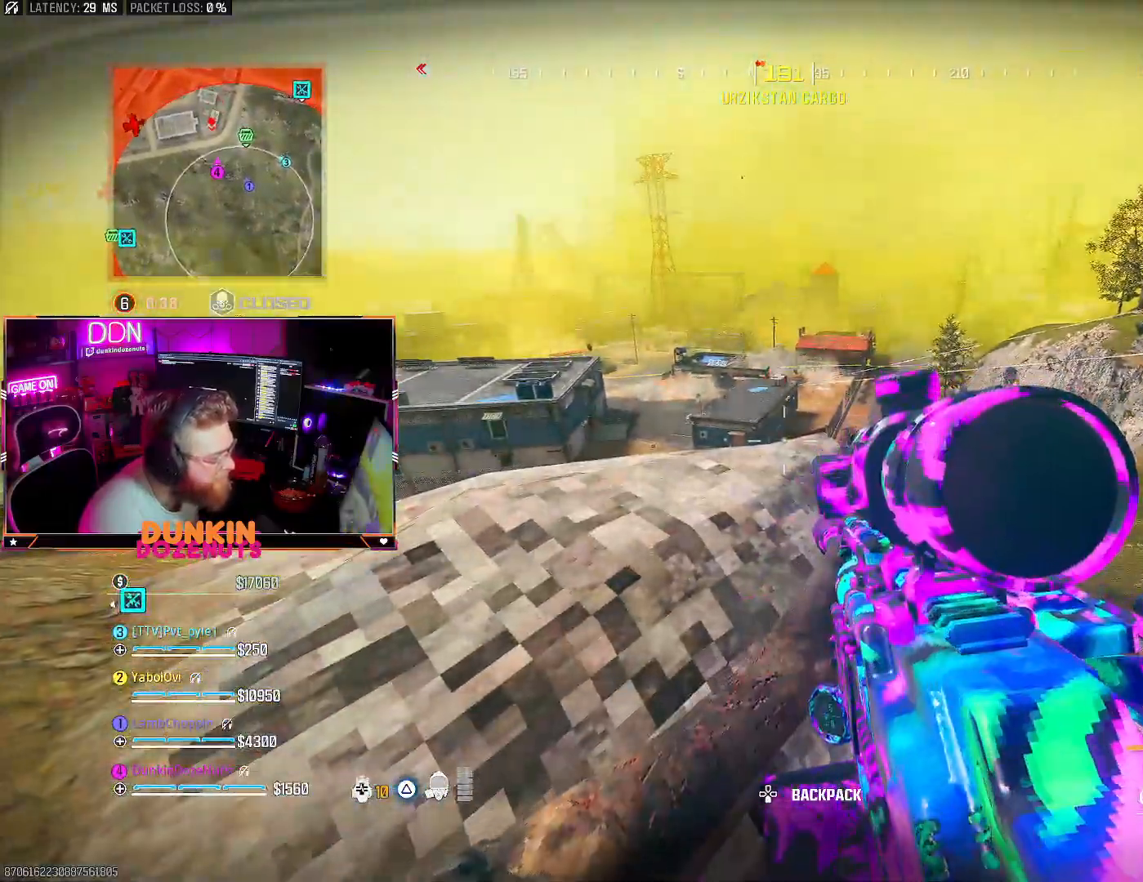
{"buttons": [], "left_stick": "center", "right_stick": "center", "events": [[83, "SQUARE", "down"], [150, "SQUARE", "up"]]}
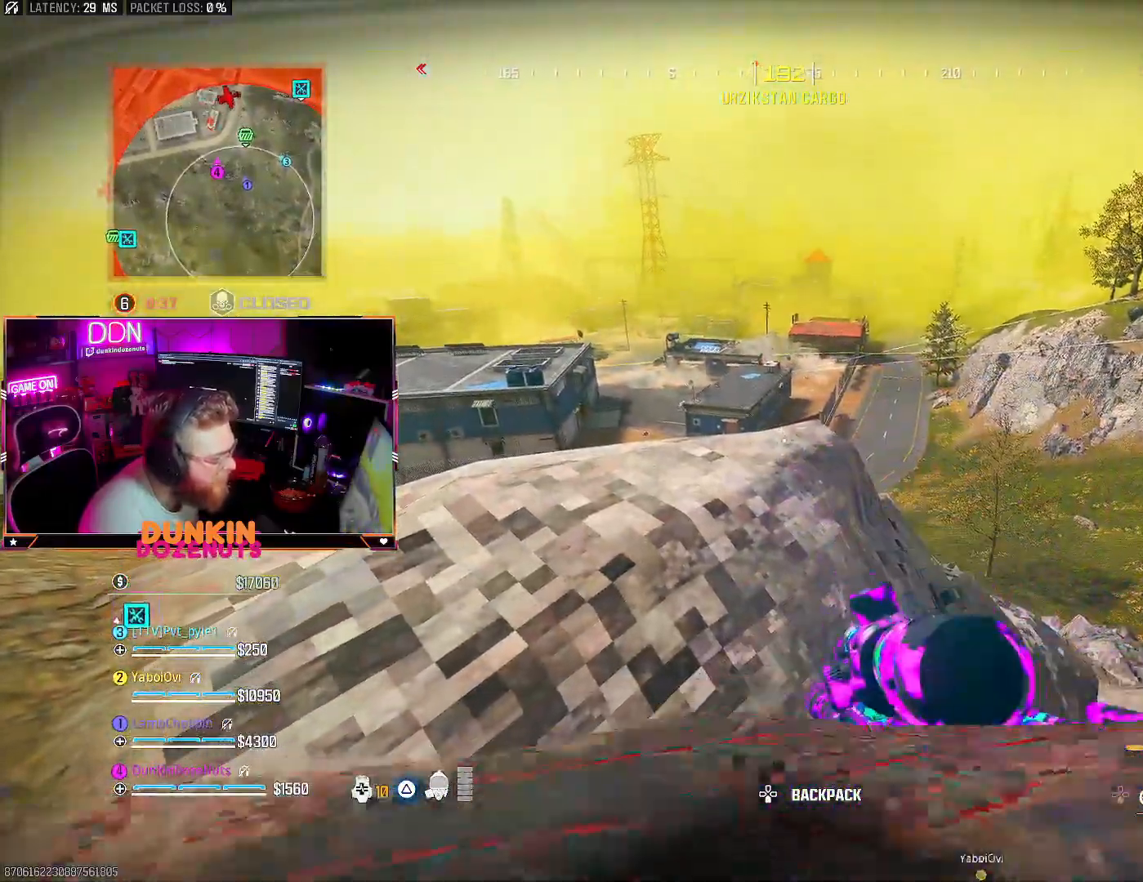
{"buttons": [], "left_stick": "center", "right_stick": "center", "events": []}
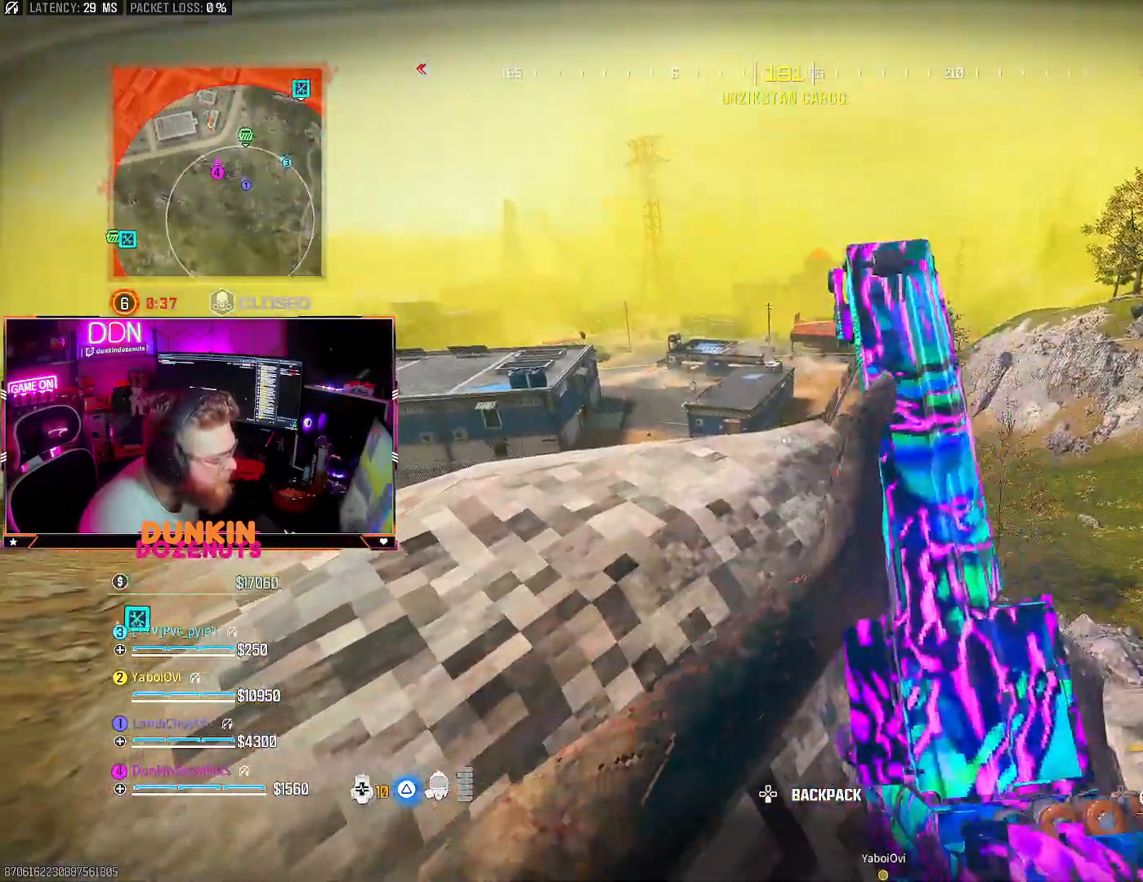
{"buttons": [], "left_stick": "center", "right_stick": "center", "events": []}
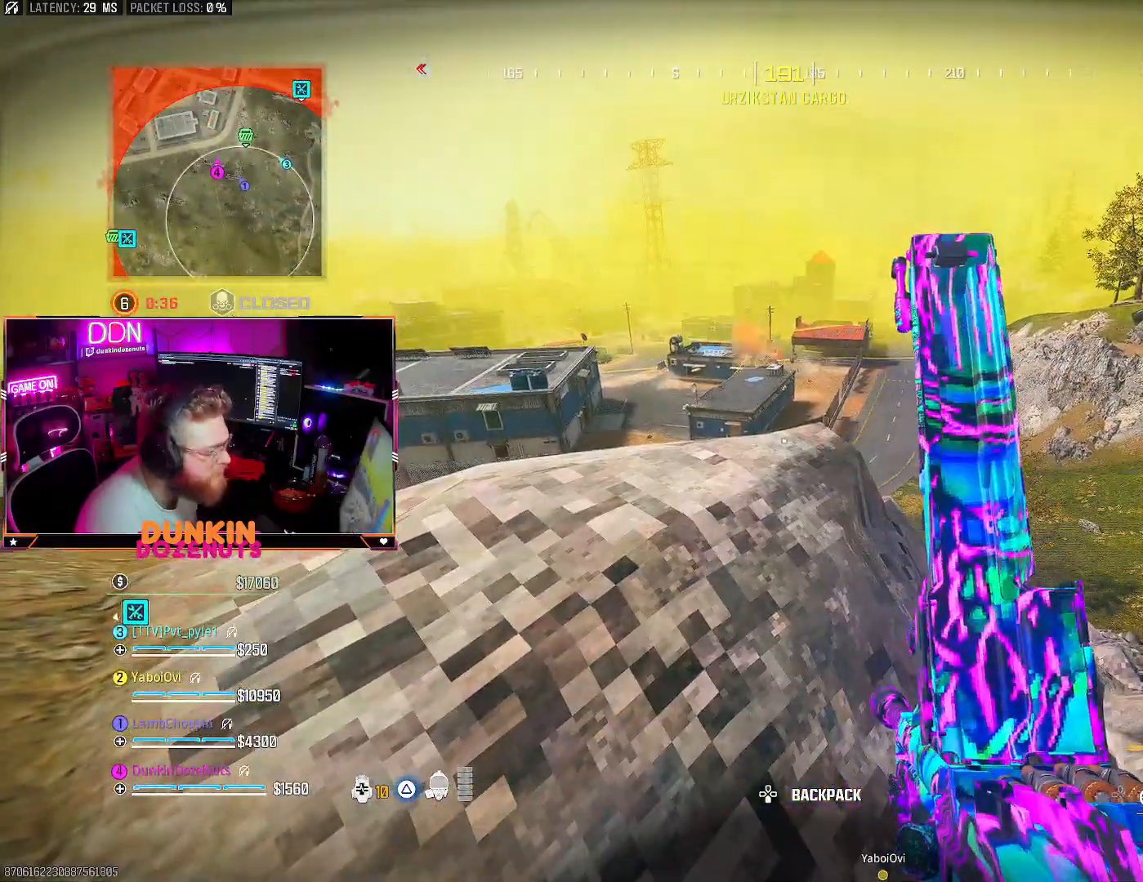
{"buttons": [], "left_stick": "center", "right_stick": "center", "events": []}
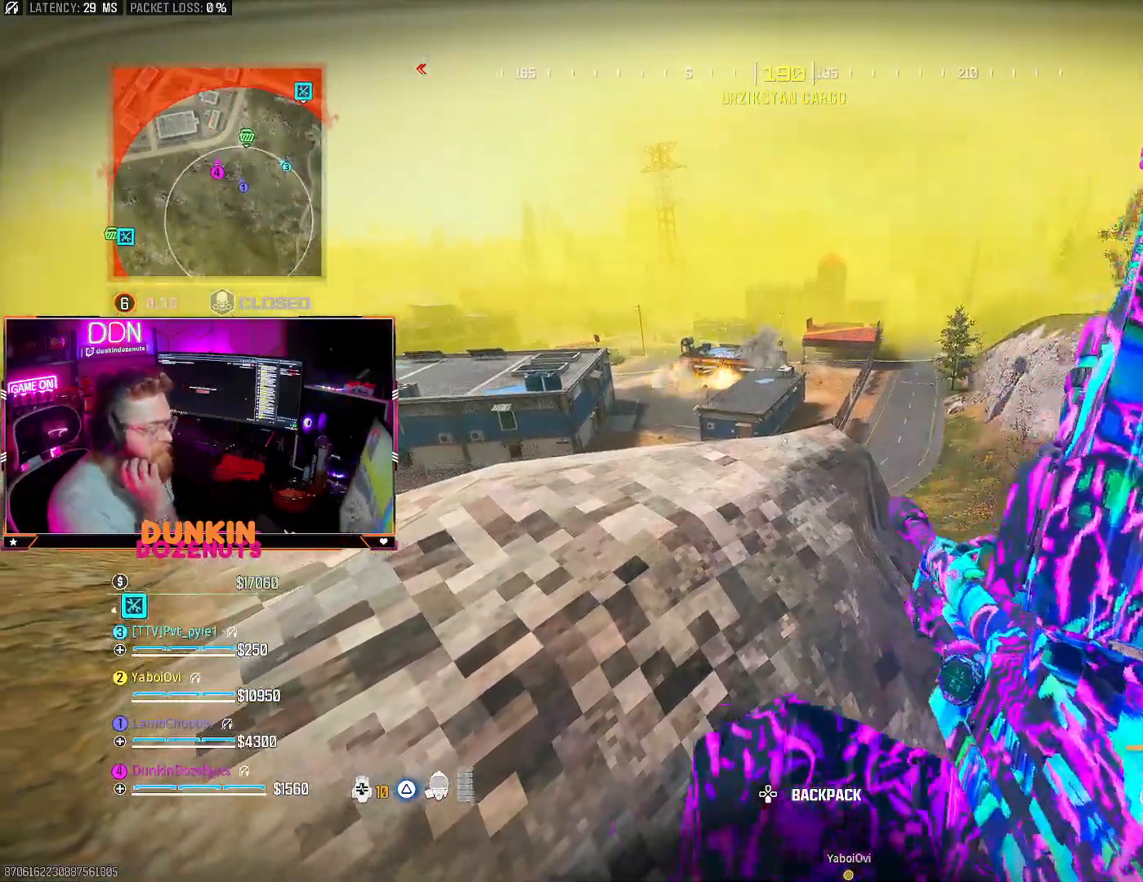
{"buttons": [], "left_stick": "center", "right_stick": "center", "events": []}
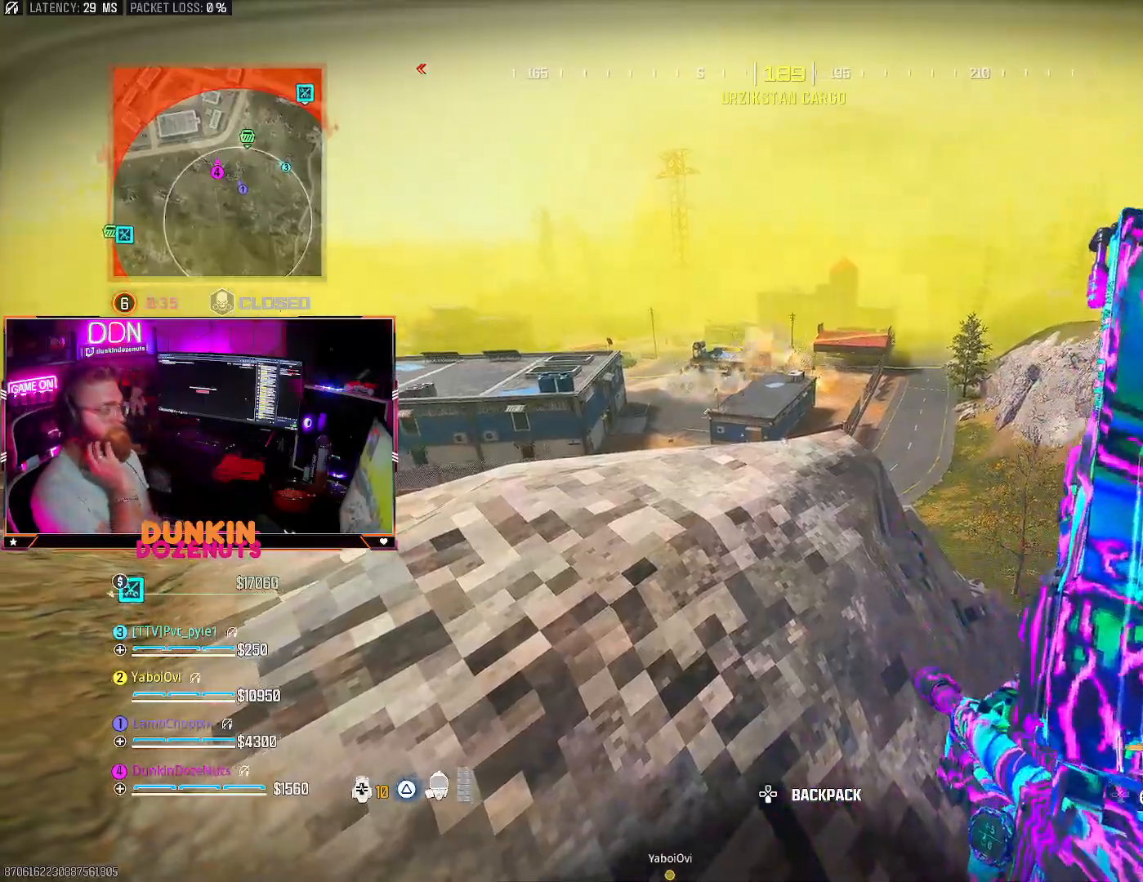
{"buttons": [], "left_stick": "center", "right_stick": "center", "events": []}
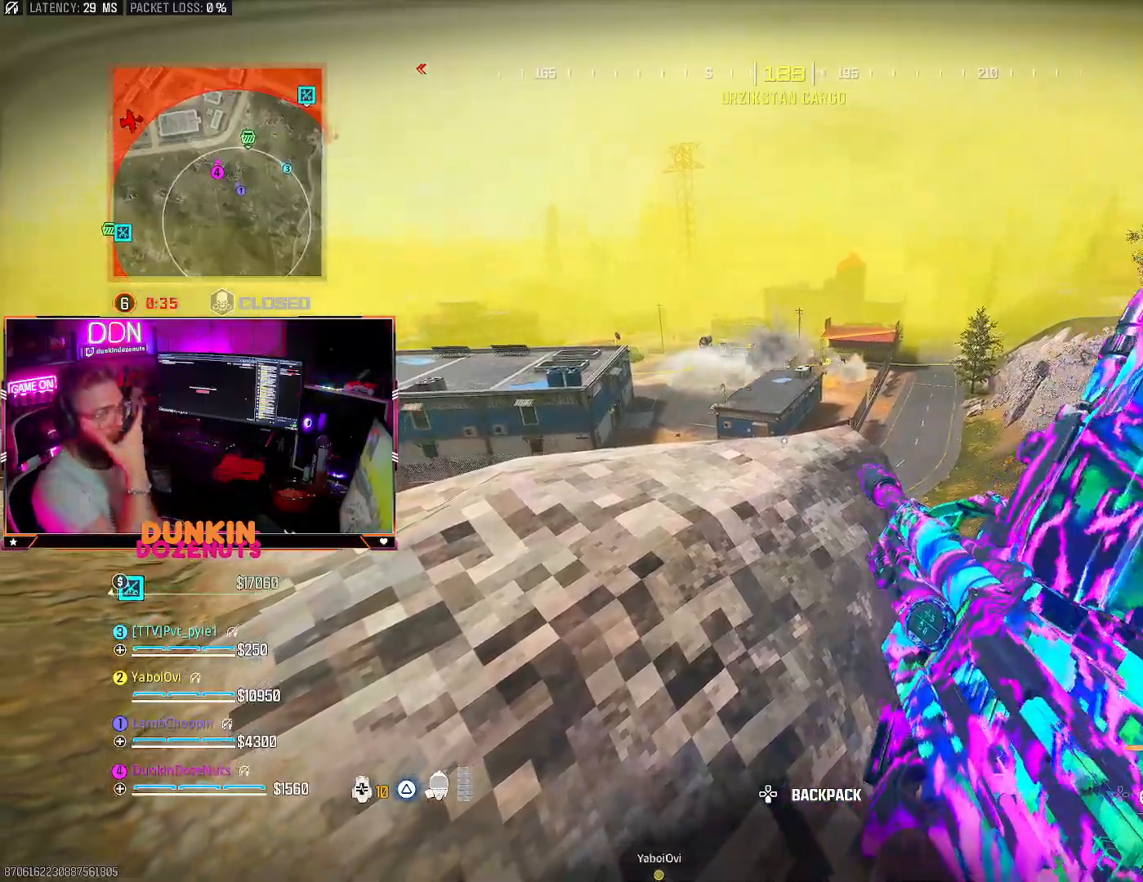
{"buttons": [], "left_stick": "center", "right_stick": "center", "events": [[300, "L1", "down"], [367, "L1", "up"], [417, "L1", "down"], [467, "L1", "up"]]}
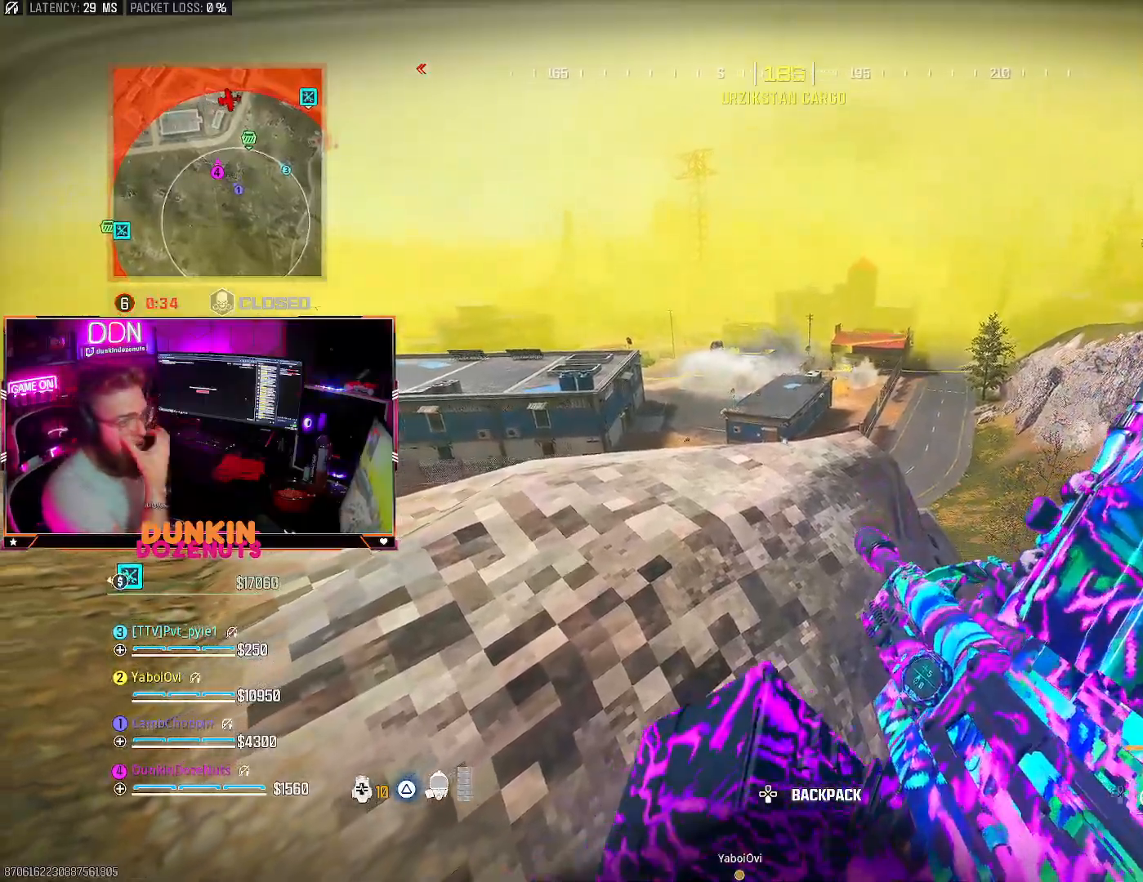
{"buttons": [], "left_stick": "center", "right_stick": "center", "events": [[433, "L1", "down"], [483, "L1", "up"]]}
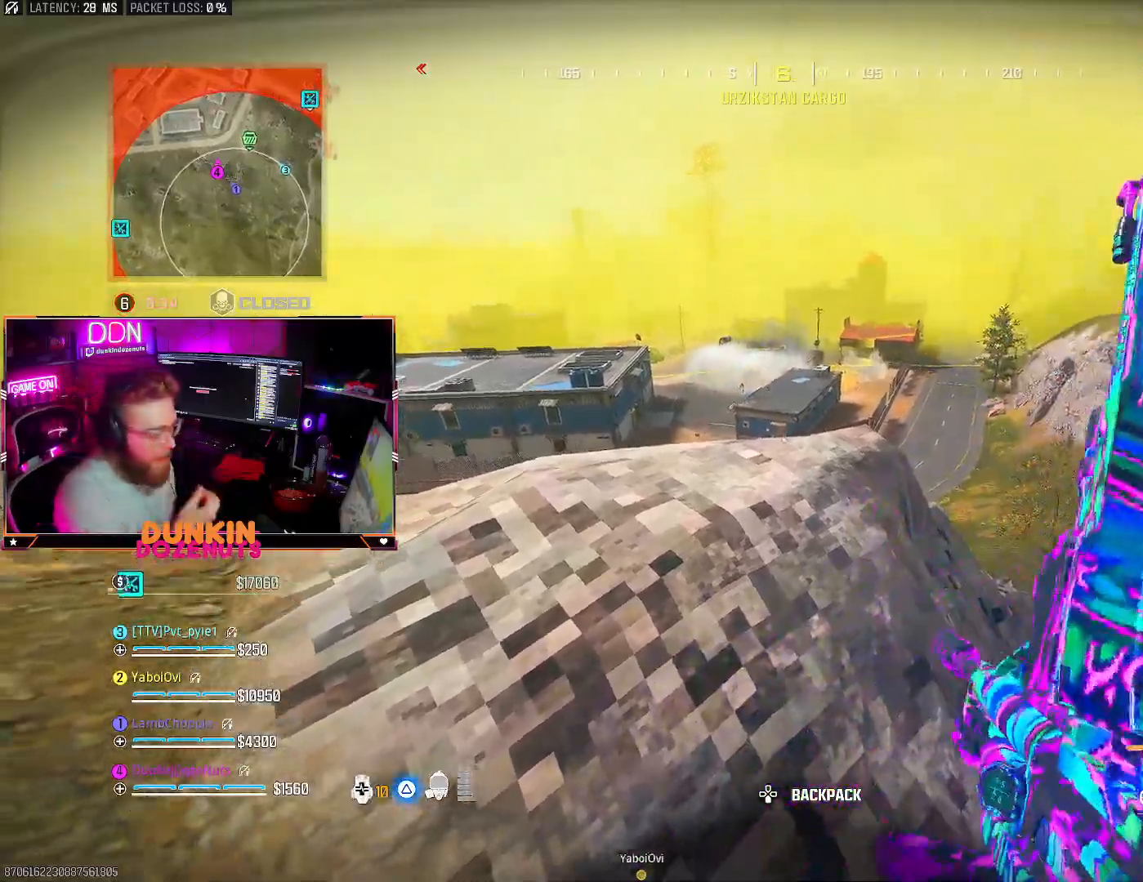
{"buttons": [], "left_stick": "center", "right_stick": "center", "events": []}
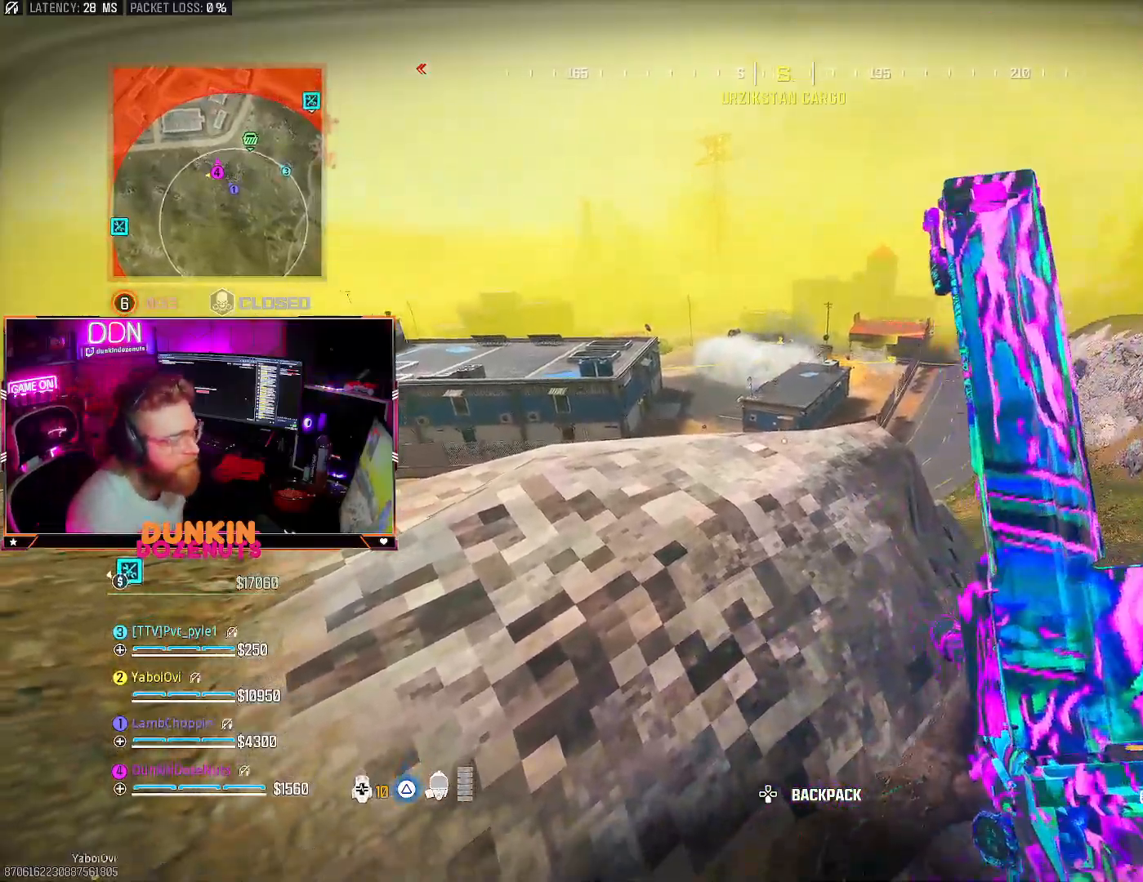
{"buttons": [], "left_stick": "center", "right_stick": "center", "events": [[33, "right_stick", "left"], [133, "right_stick", "center"]]}
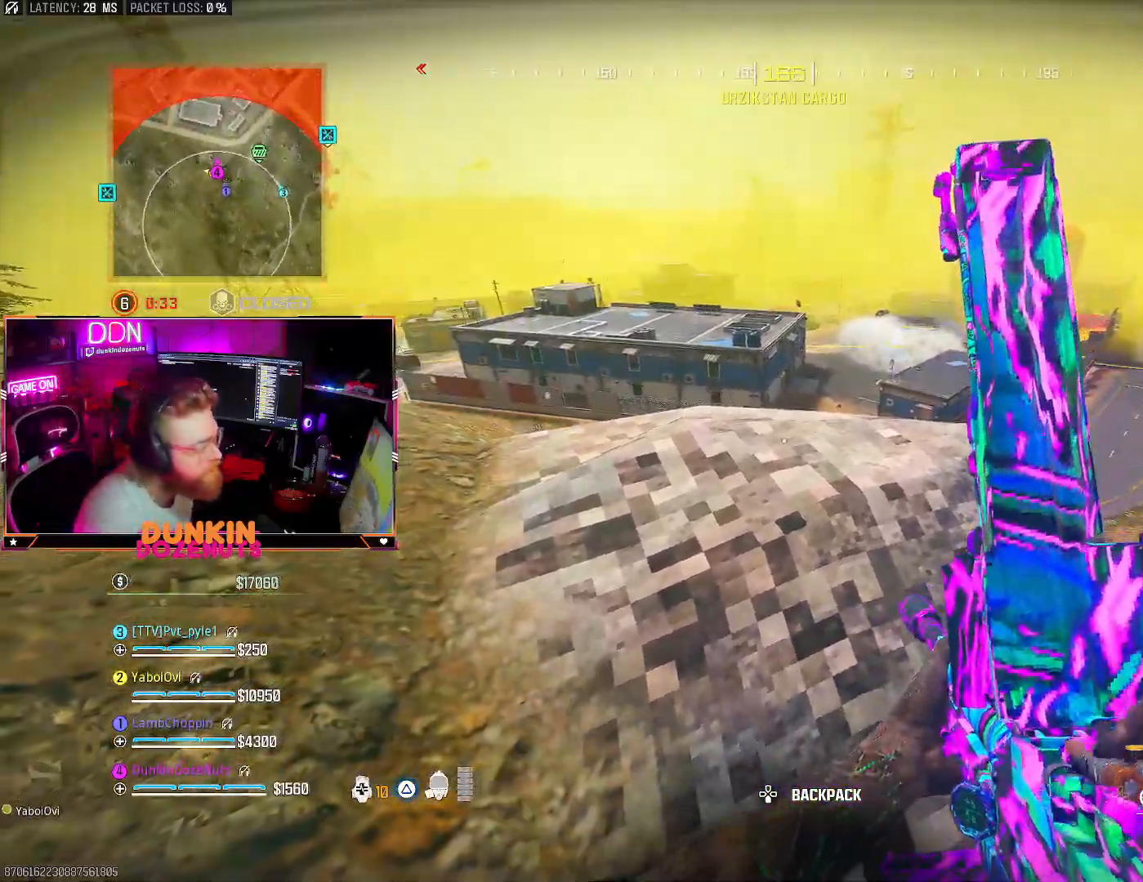
{"buttons": ["L2"], "left_stick": "center", "right_stick": "center", "events": [[333, "right_stick", "up"], [417, "L2", "down"], [483, "right_stick", "center"]]}
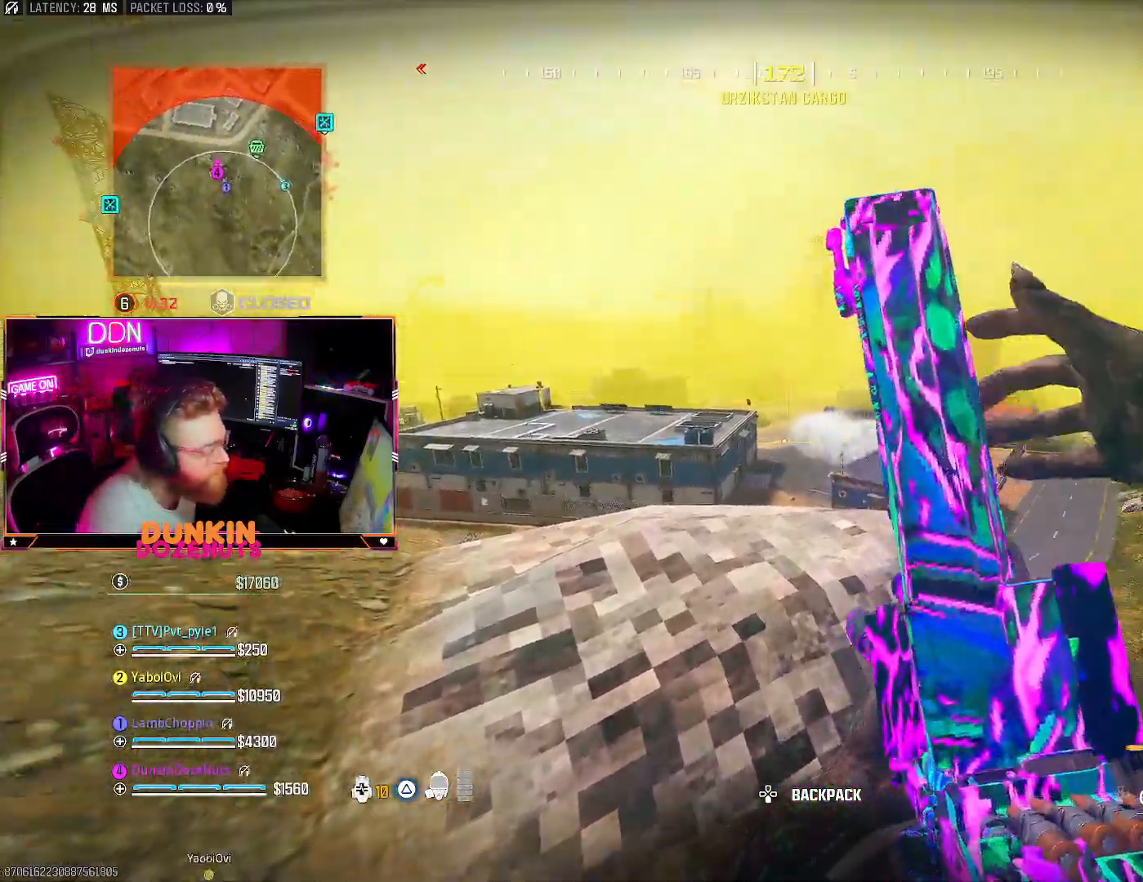
{"buttons": ["L2"], "left_stick": "center", "right_stick": "center", "events": [[283, "right_stick", "down"], [383, "right_stick", "center"]]}
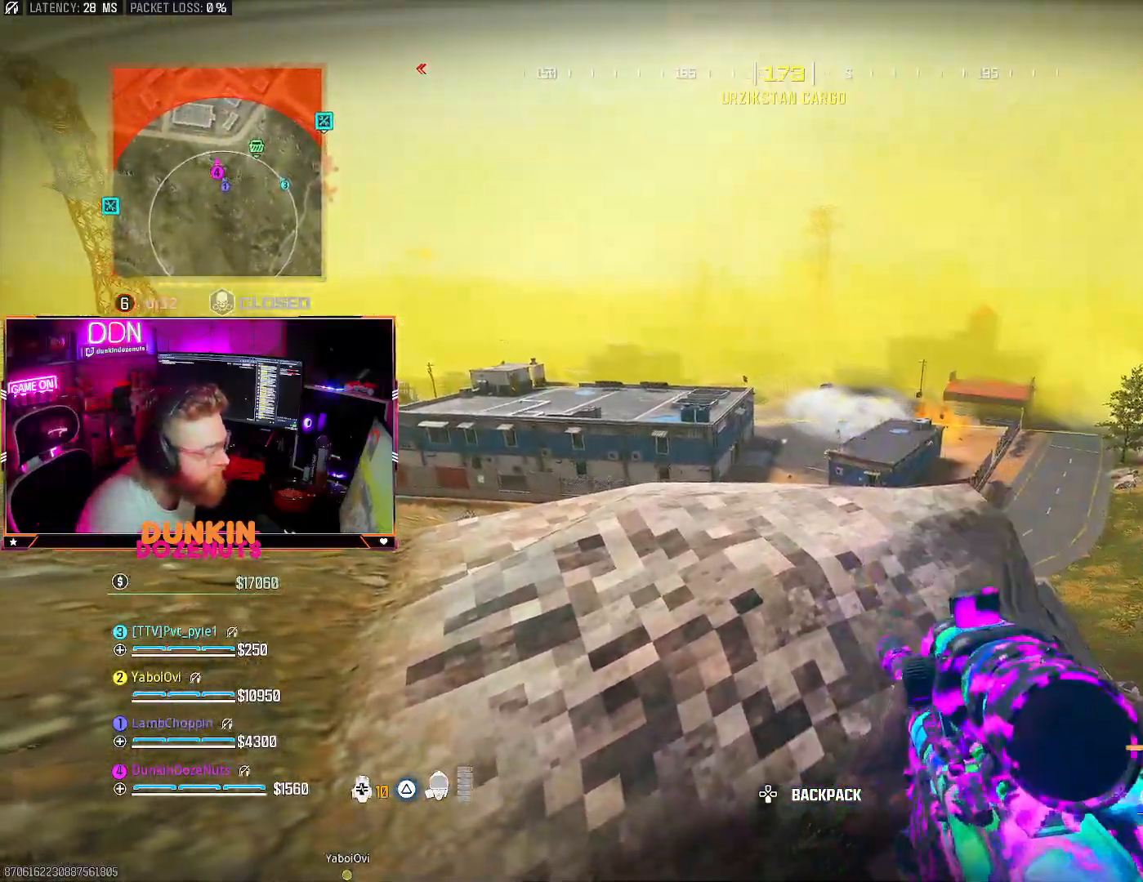
{"buttons": ["L2"], "left_stick": "center", "right_stick": "center", "events": []}
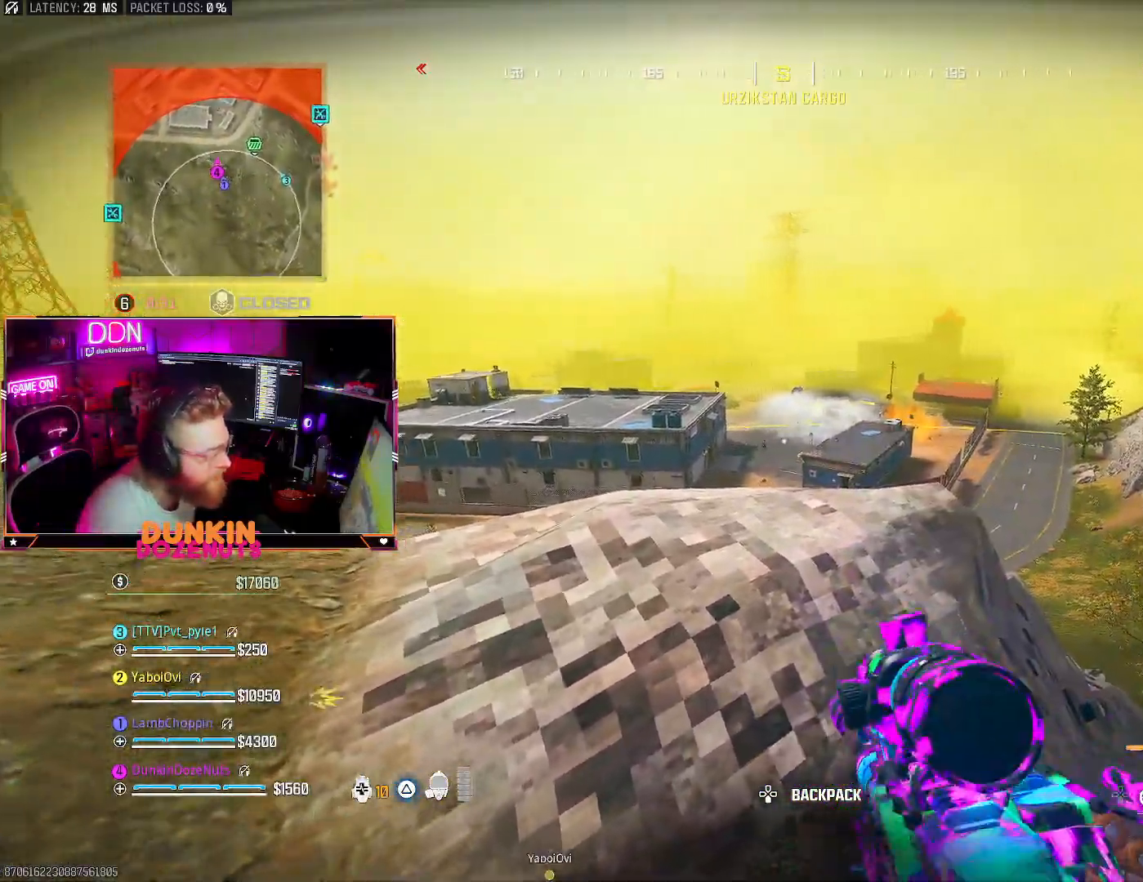
{"buttons": ["L2"], "left_stick": "center", "right_stick": "center", "events": []}
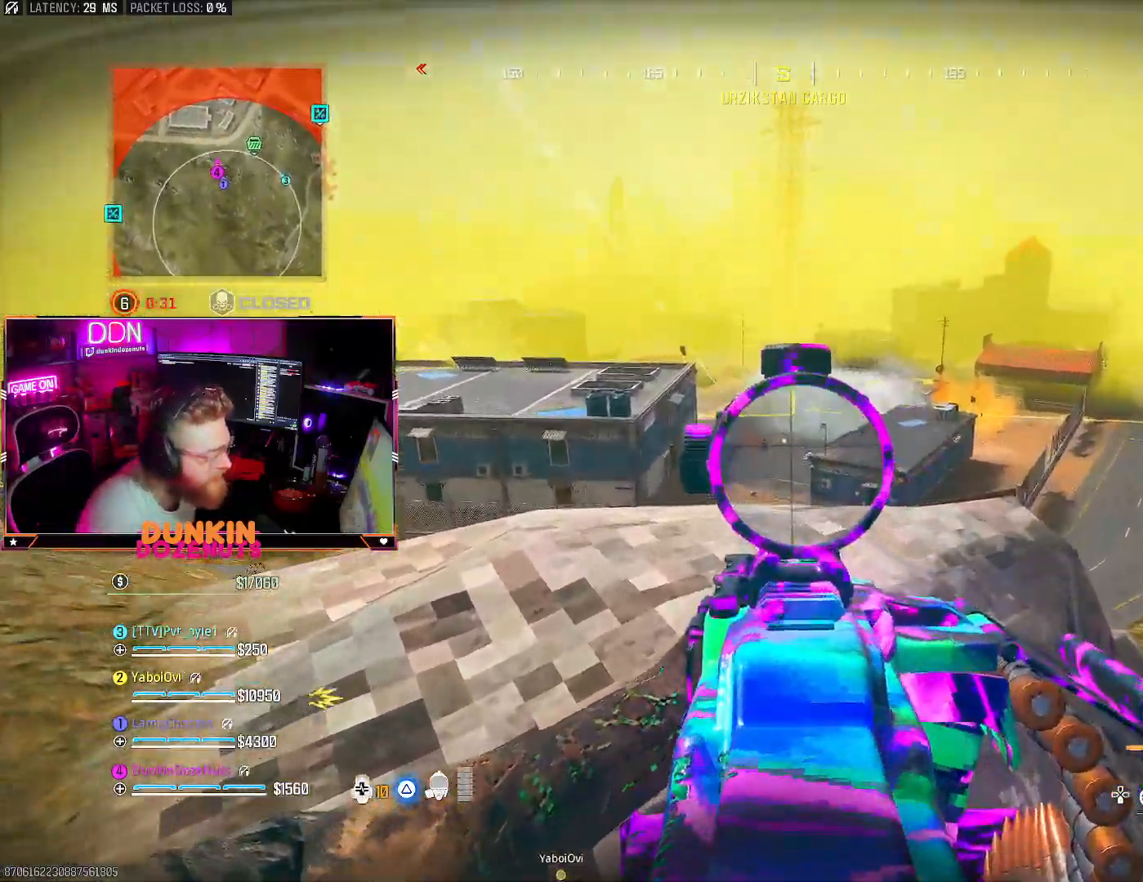
{"buttons": ["L2", "R2"], "left_stick": "center", "right_stick": "down", "events": [[33, "right_stick", "left"], [117, "DPAD_UP", "down"], [117, "R2", "down"], [183, "right_stick", "center"], [217, "DPAD_UP", "up"], [283, "right_stick", "down"]]}
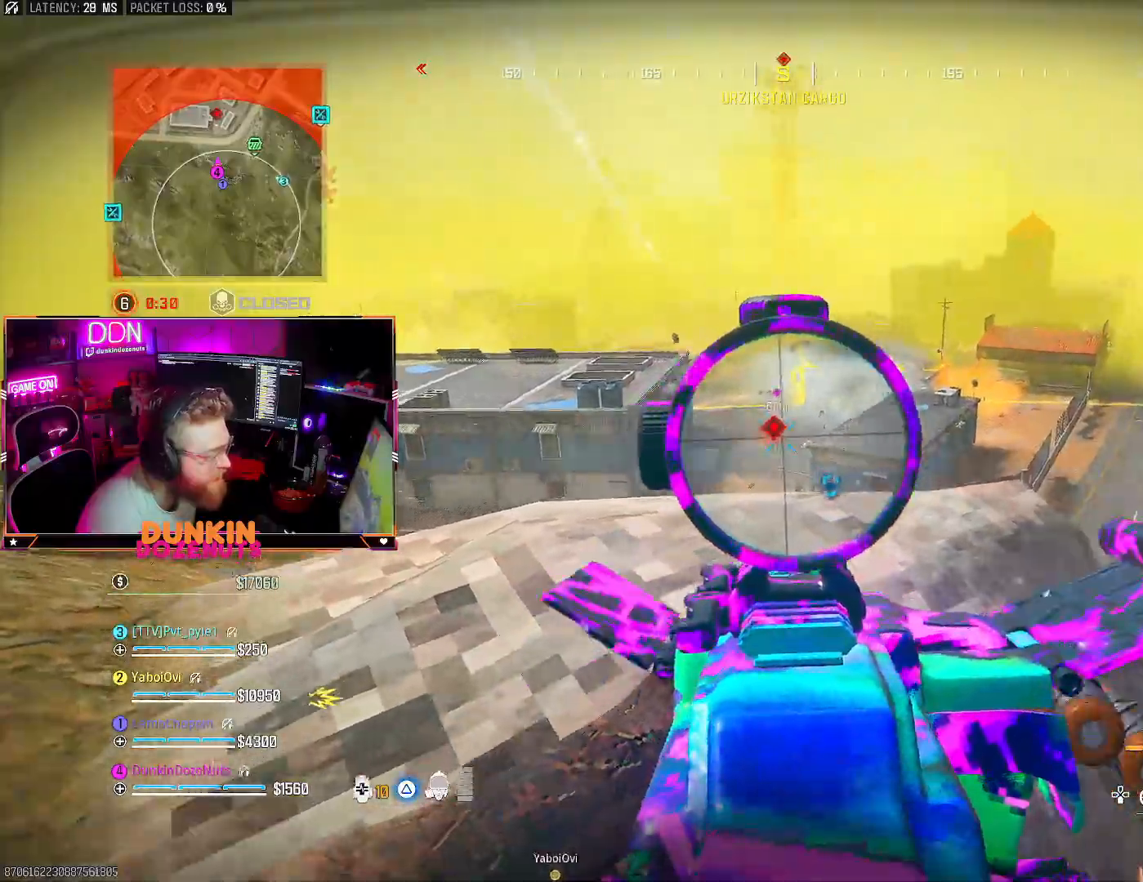
{"buttons": ["L2", "R2"], "left_stick": "up-left", "right_stick": "down", "events": [[83, "left_stick", "up-left"], [217, "right_stick", "center"], [333, "right_stick", "down"]]}